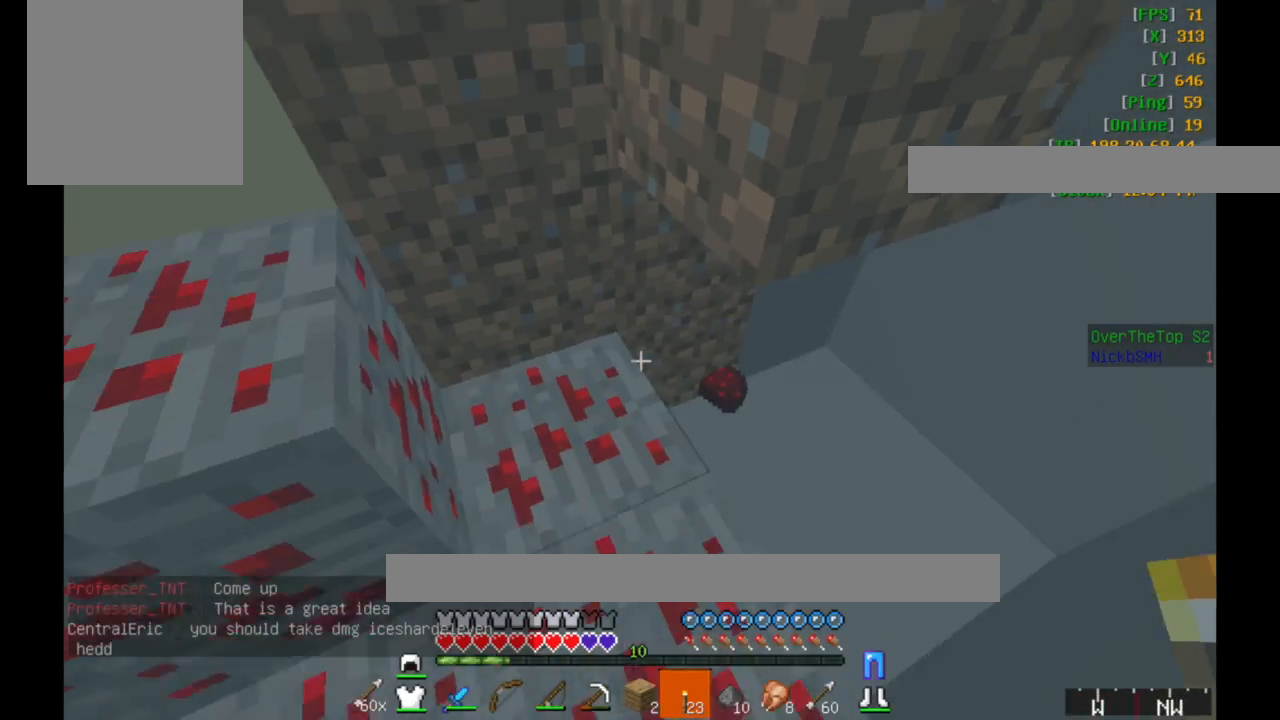
Gameplay with keyboard and mouse; each line is a JSON object with the keys and mouse buttons held at the frame after it. "events" lists presses ("down") and releases ("up") of "a", "d", "s", "w", "mouse_left" and "mouse_right" between this image and that frame as [ms after this image, input, new state], when the widget could be followed in between. "mouse_left", "mouse_right" = the "left", "right" buttons of the "mouse" list. No other keys are recorded. Fast repeated clicks can show as one long hold. Mouse movement is not recorded.
{"keys": [], "mouse": ["left"], "events": [[117, "s", "down"], [267, "s", "up"], [317, "mouse_left", "down"]]}
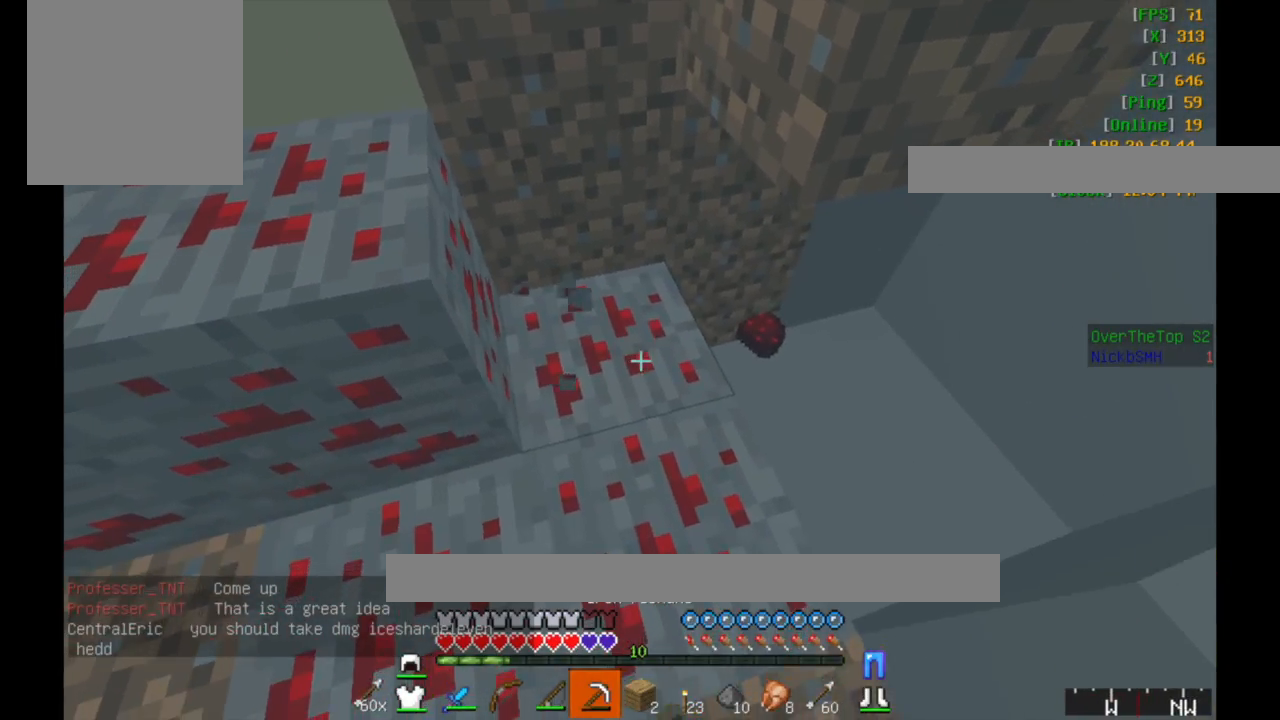
{"keys": [], "mouse": ["left"], "events": []}
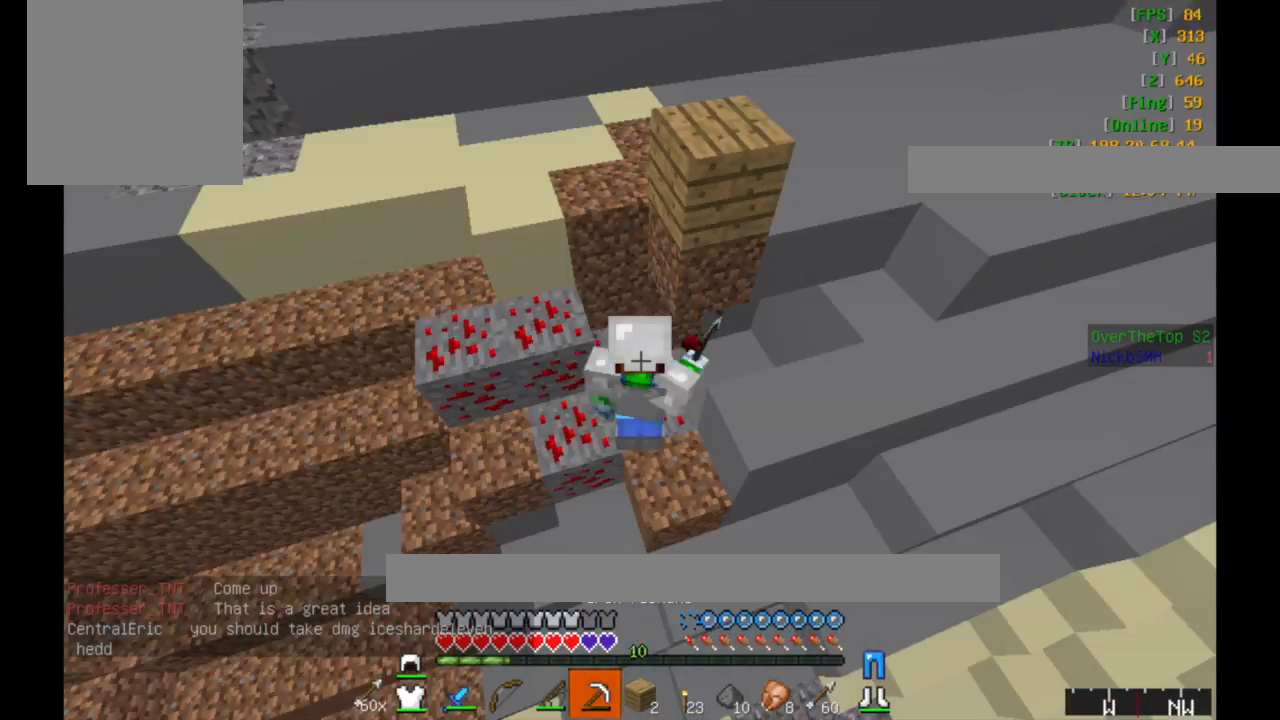
{"keys": [], "mouse": ["left"], "events": []}
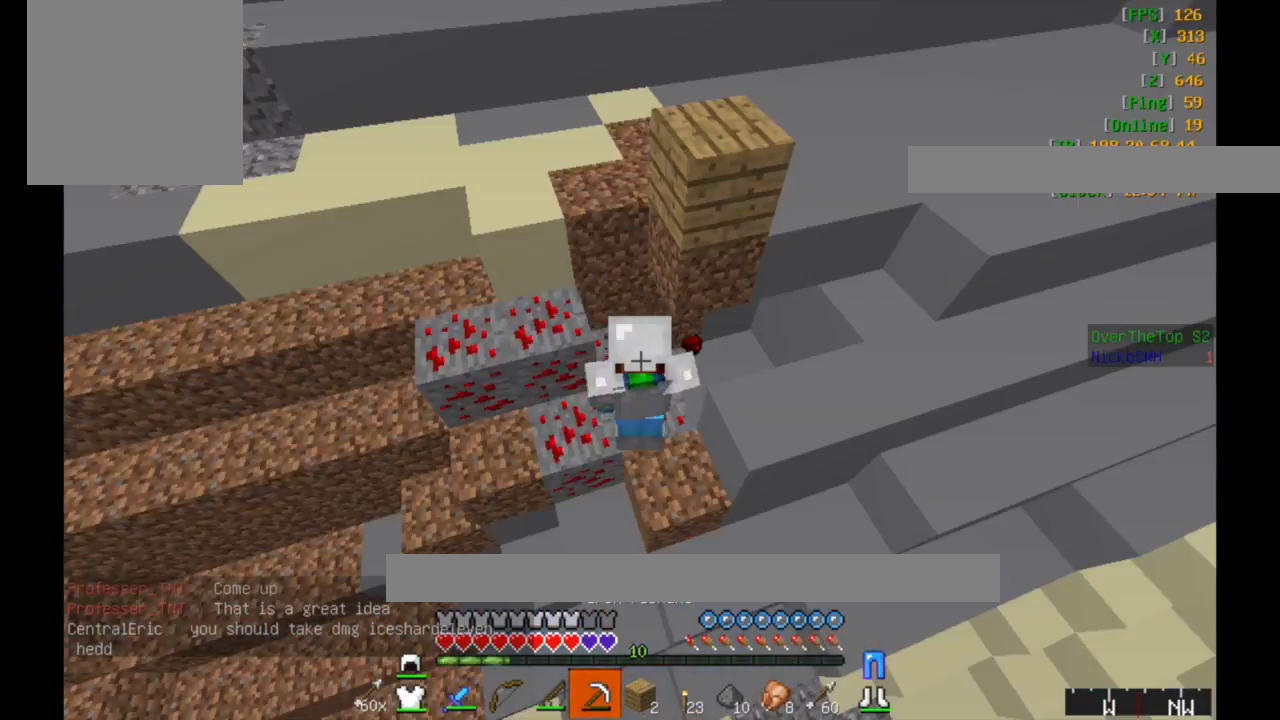
{"keys": [], "mouse": ["left"], "events": []}
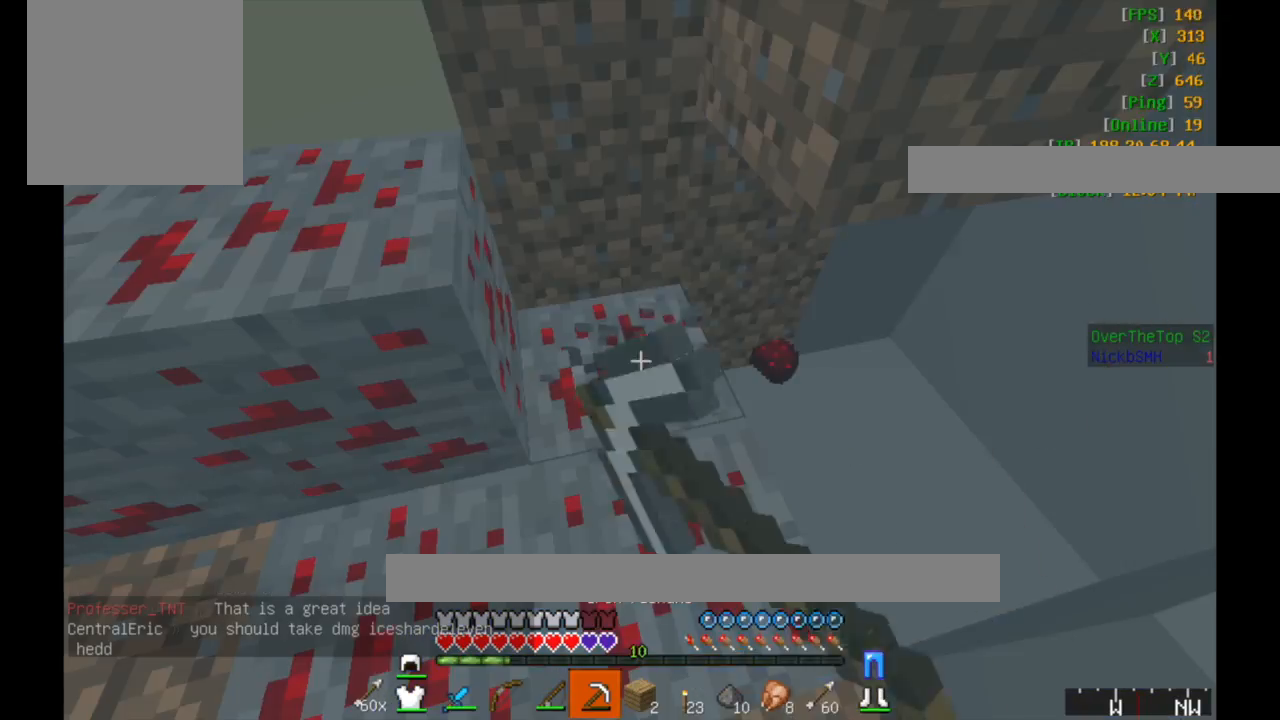
{"keys": [], "mouse": ["left"], "events": []}
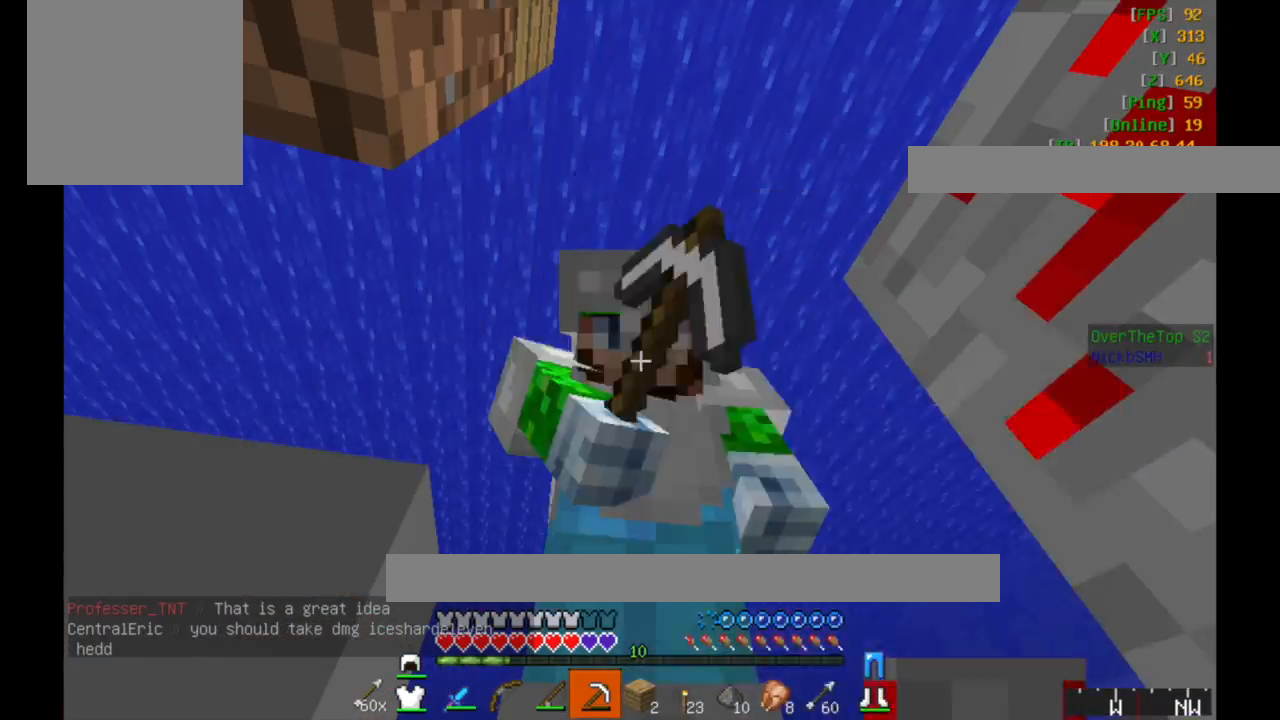
{"keys": [], "mouse": ["left"], "events": []}
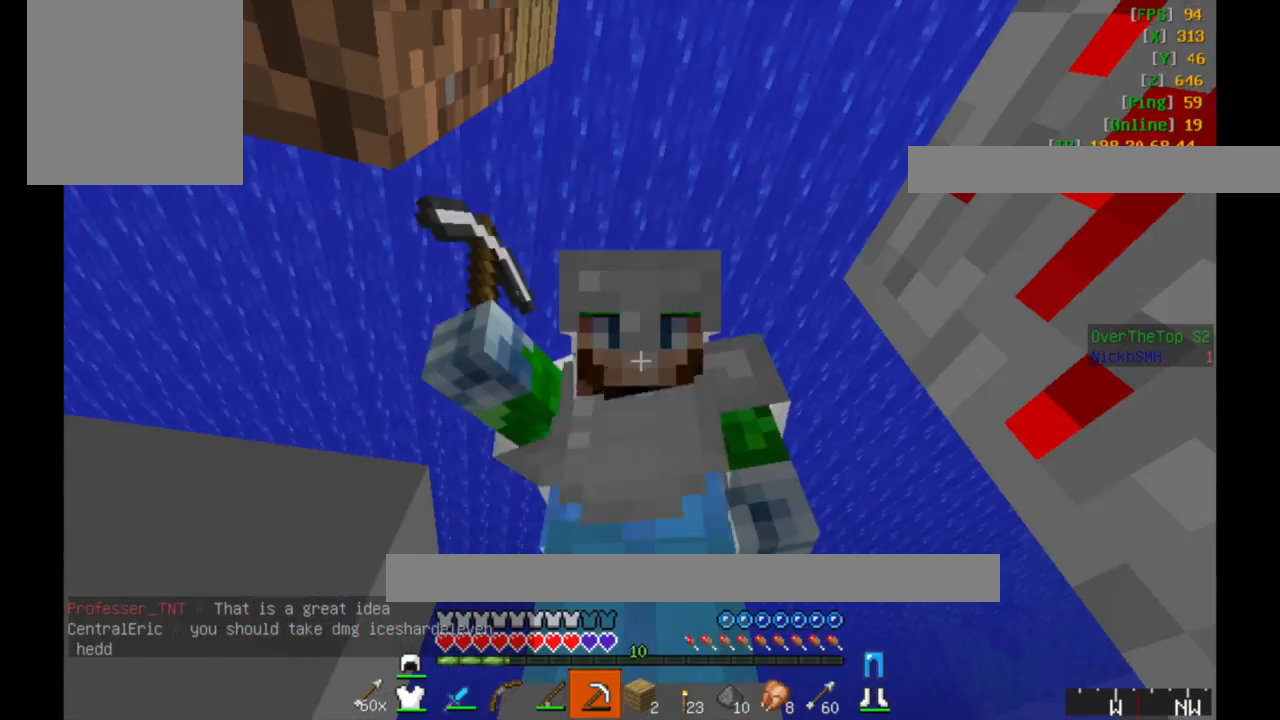
{"keys": [], "mouse": ["left"], "events": []}
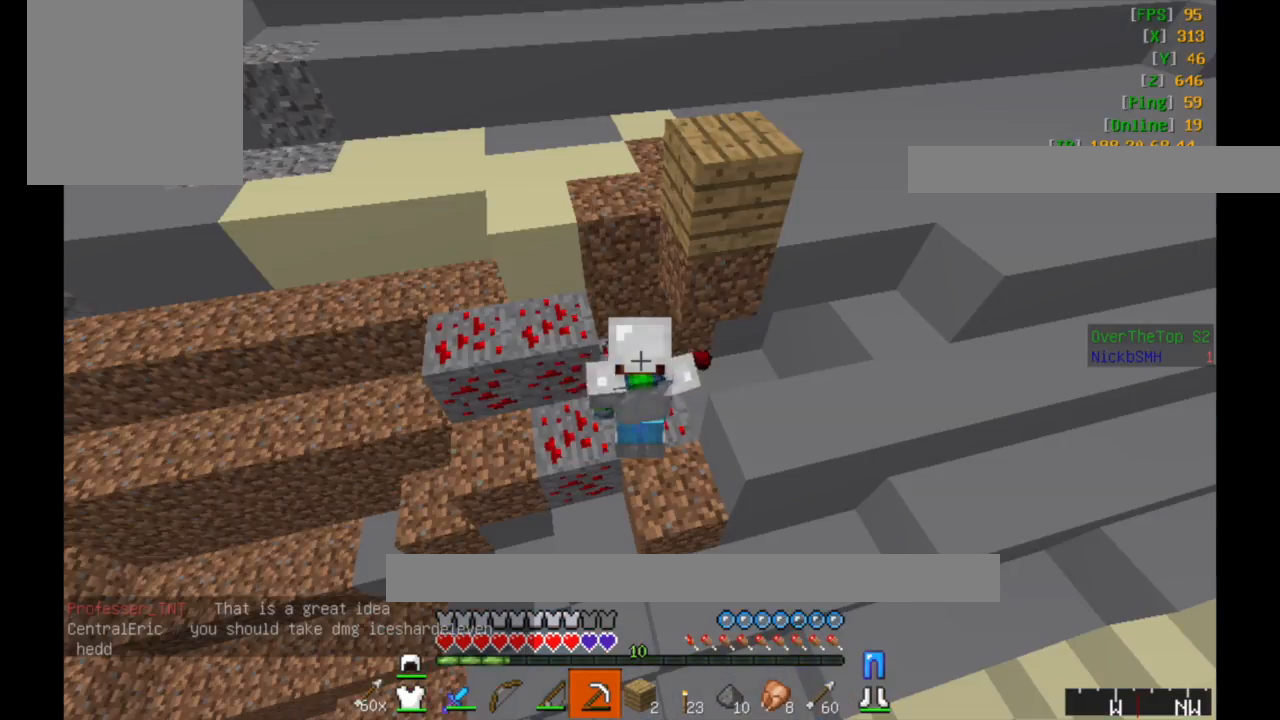
{"keys": [], "mouse": ["left"], "events": []}
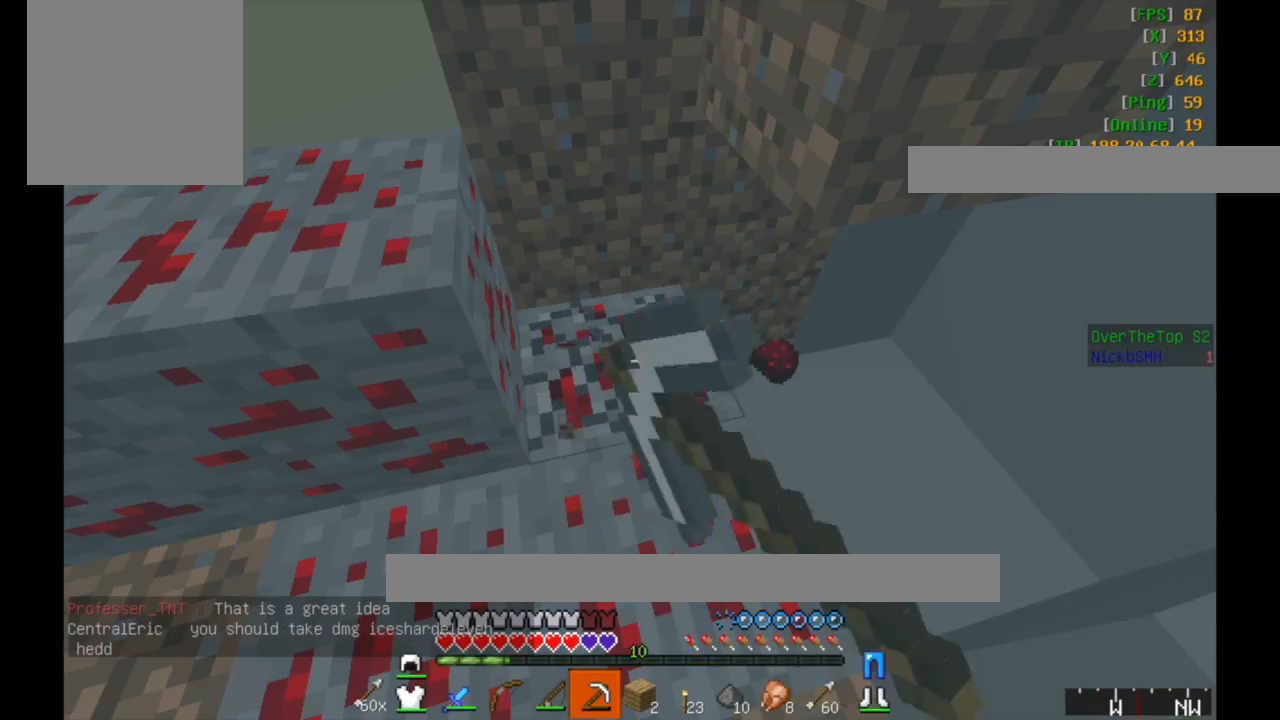
{"keys": ["a"], "mouse": [], "events": [[383, "a", "down"], [383, "mouse_left", "up"]]}
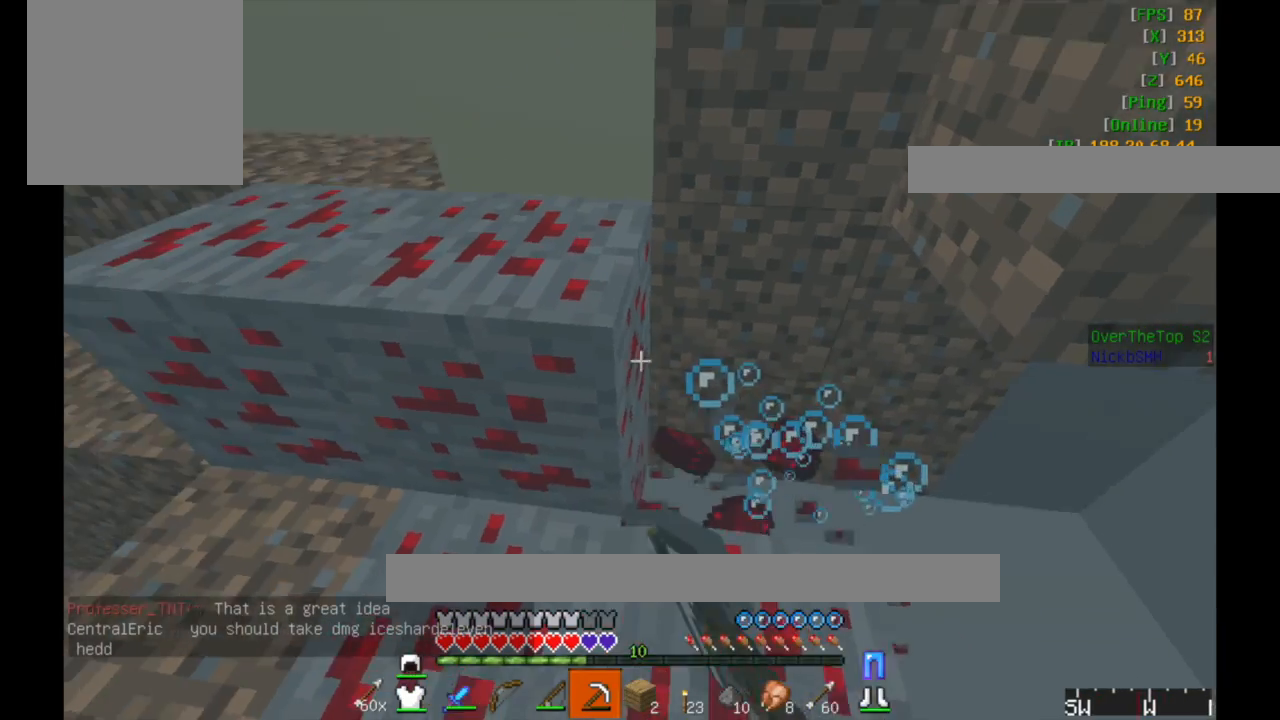
{"keys": [], "mouse": [], "events": [[233, "w", "down"], [367, "mouse_right", "down"], [367, "w", "up"], [400, "a", "up"], [433, "mouse_right", "up"]]}
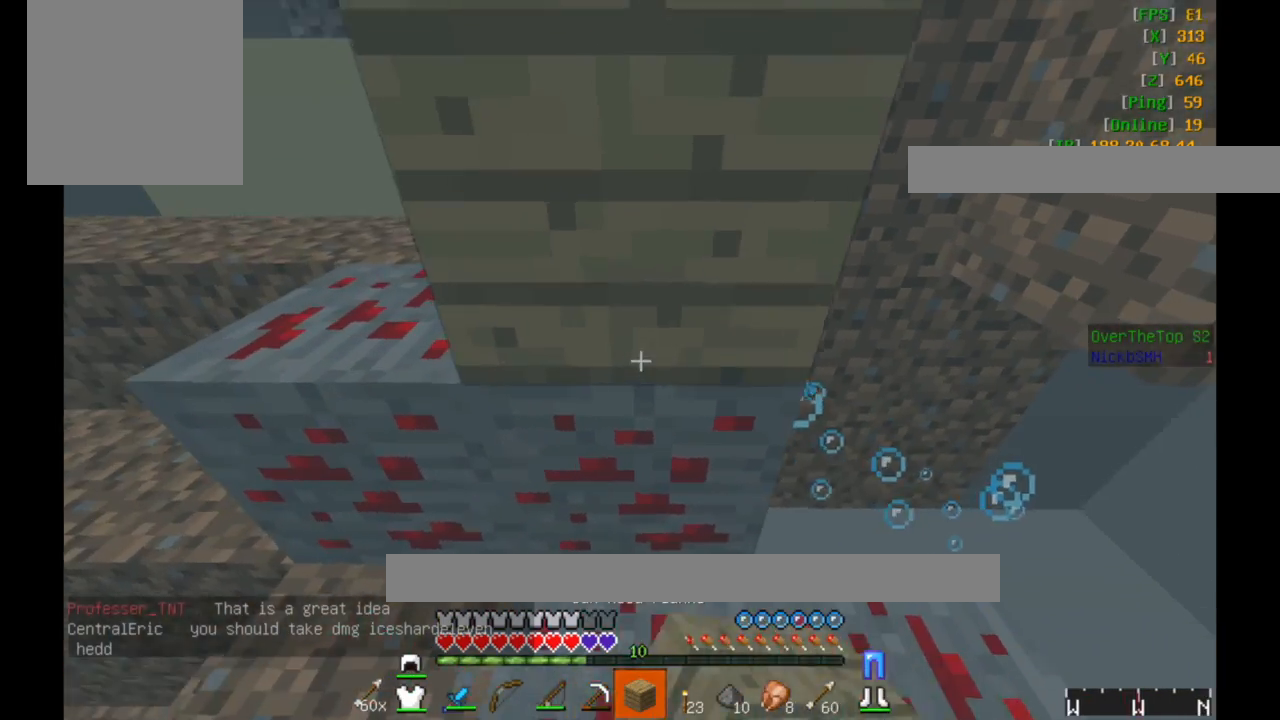
{"keys": ["w"], "mouse": [], "events": [[417, "w", "down"]]}
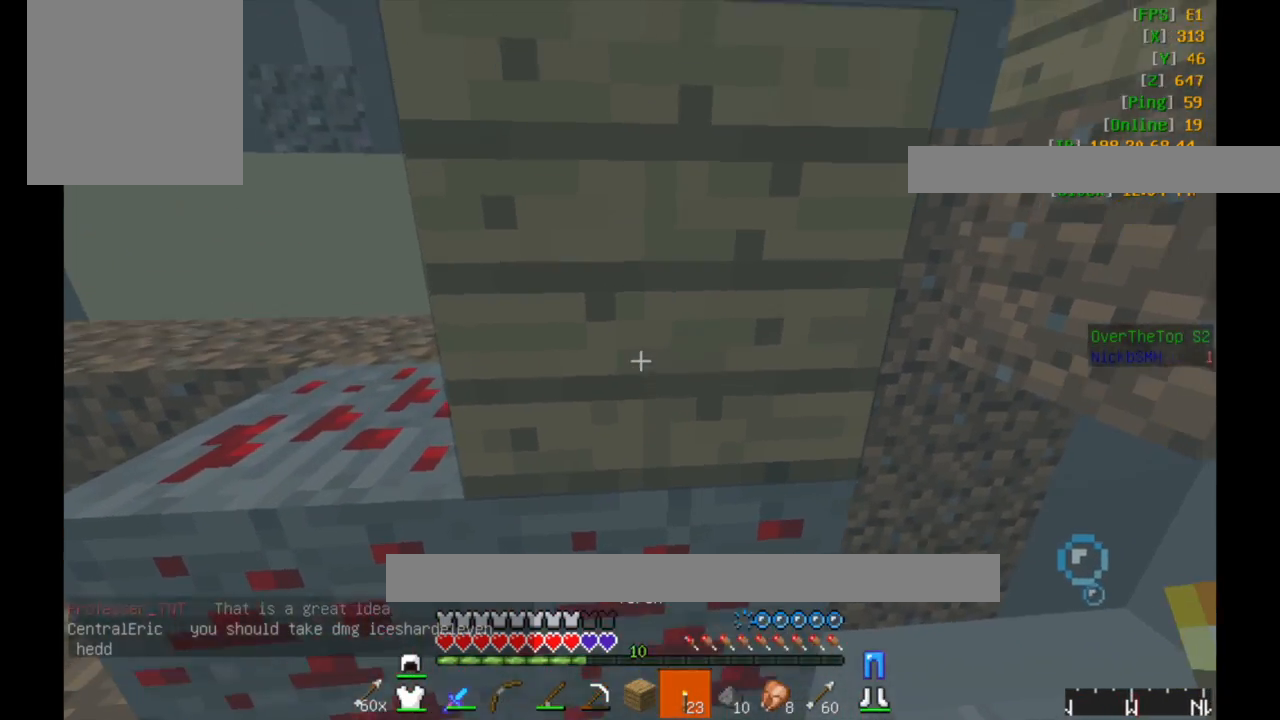
{"keys": [], "mouse": [], "events": [[117, "mouse_right", "down"], [133, "mouse_right", "up"], [283, "w", "up"]]}
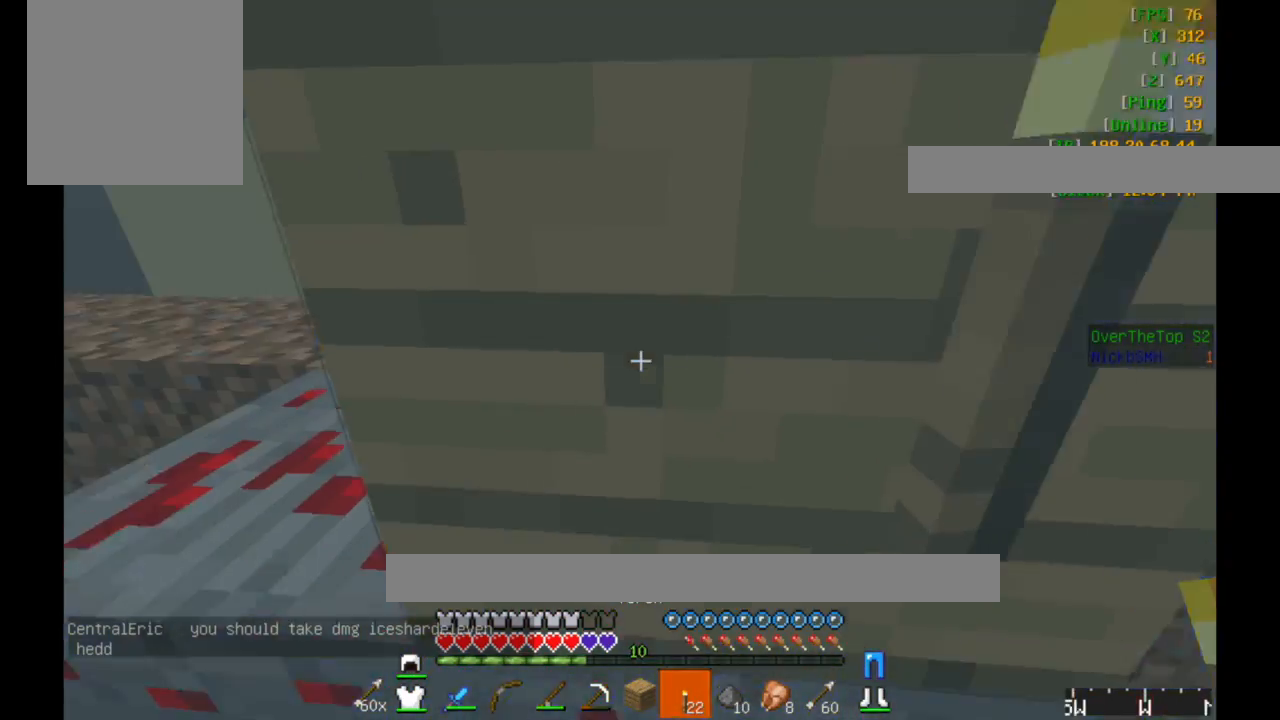
{"keys": ["a"], "mouse": ["left"], "events": [[233, "a", "down"], [333, "mouse_left", "down"]]}
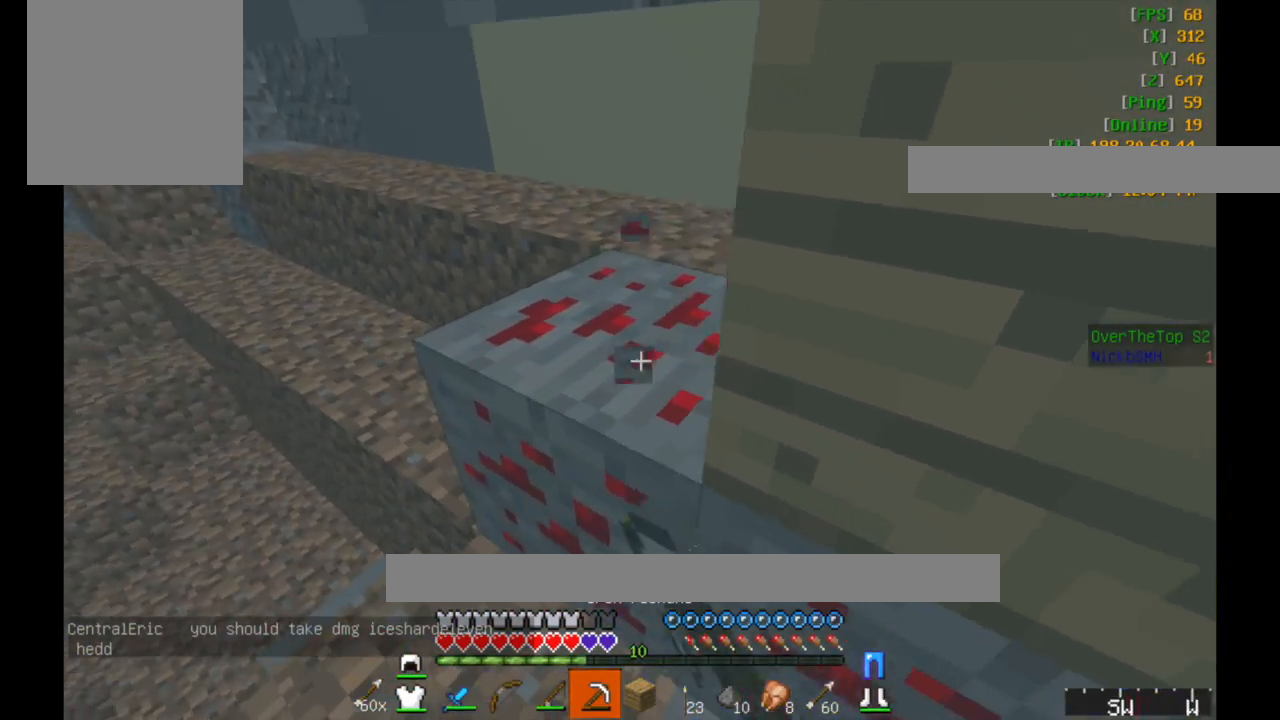
{"keys": [], "mouse": ["left"], "events": [[150, "a", "up"]]}
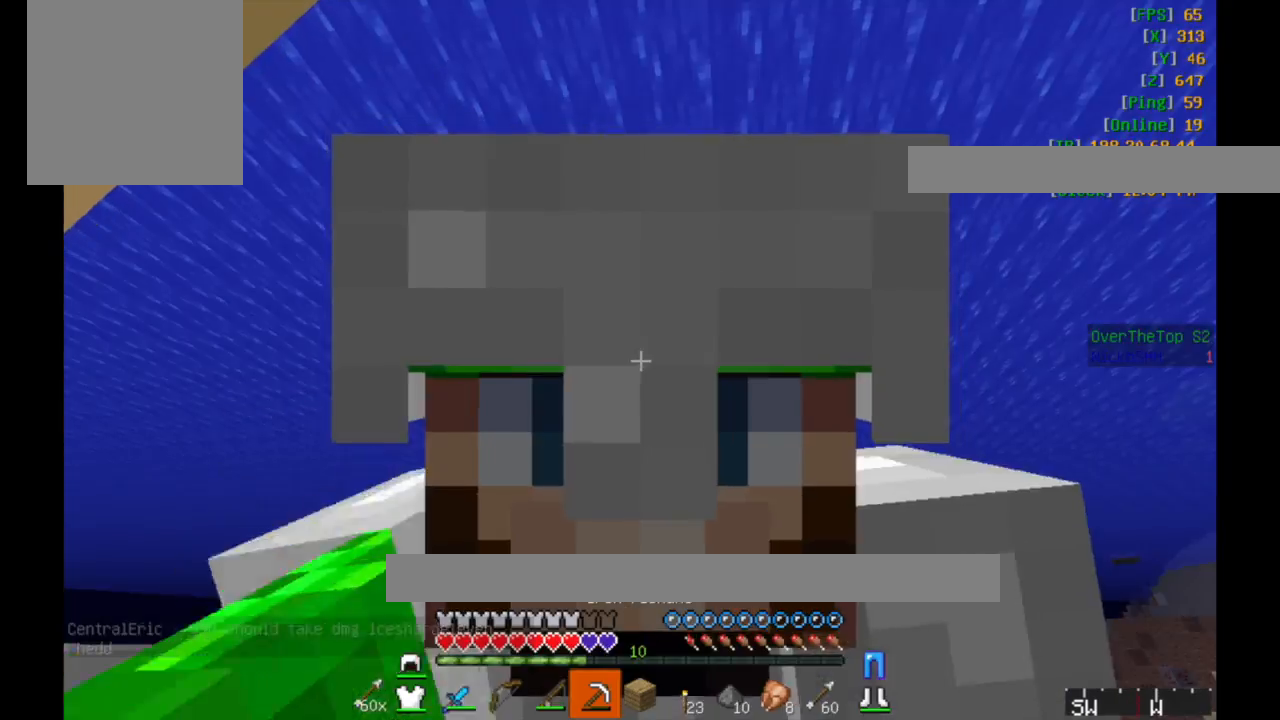
{"keys": [], "mouse": ["left"], "events": []}
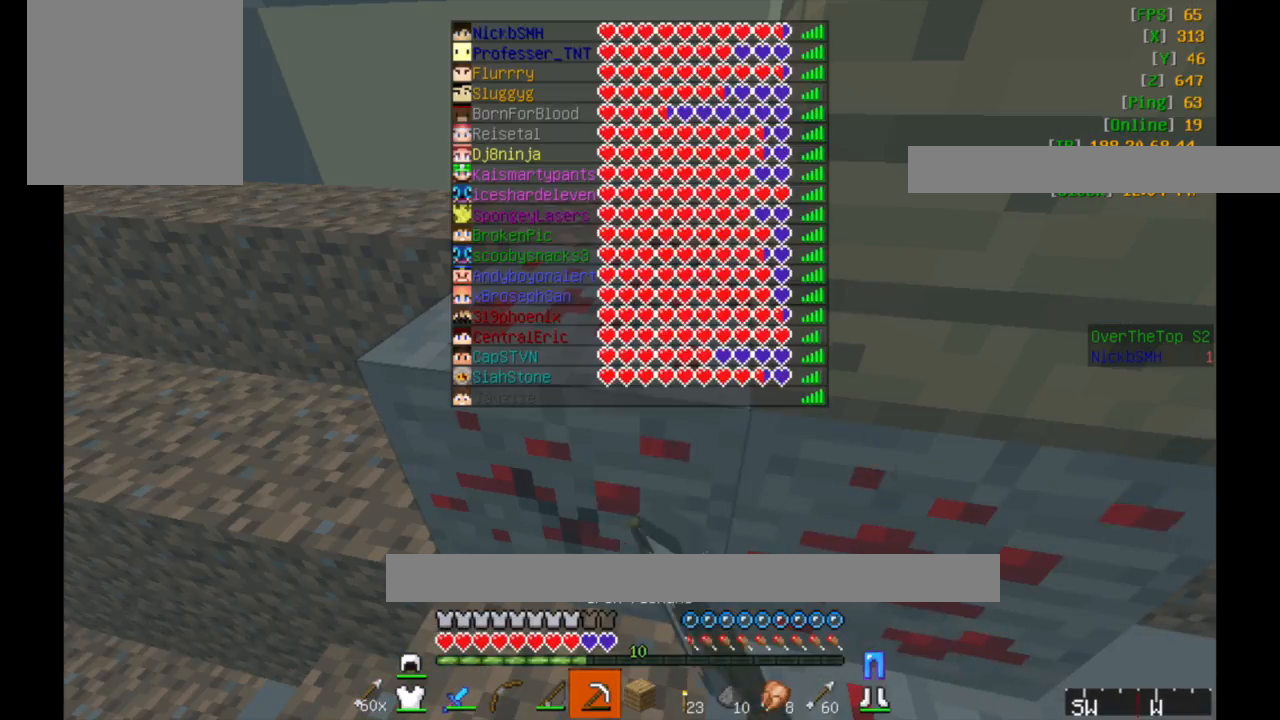
{"keys": ["a"], "mouse": ["left"], "events": [[383, "a", "down"]]}
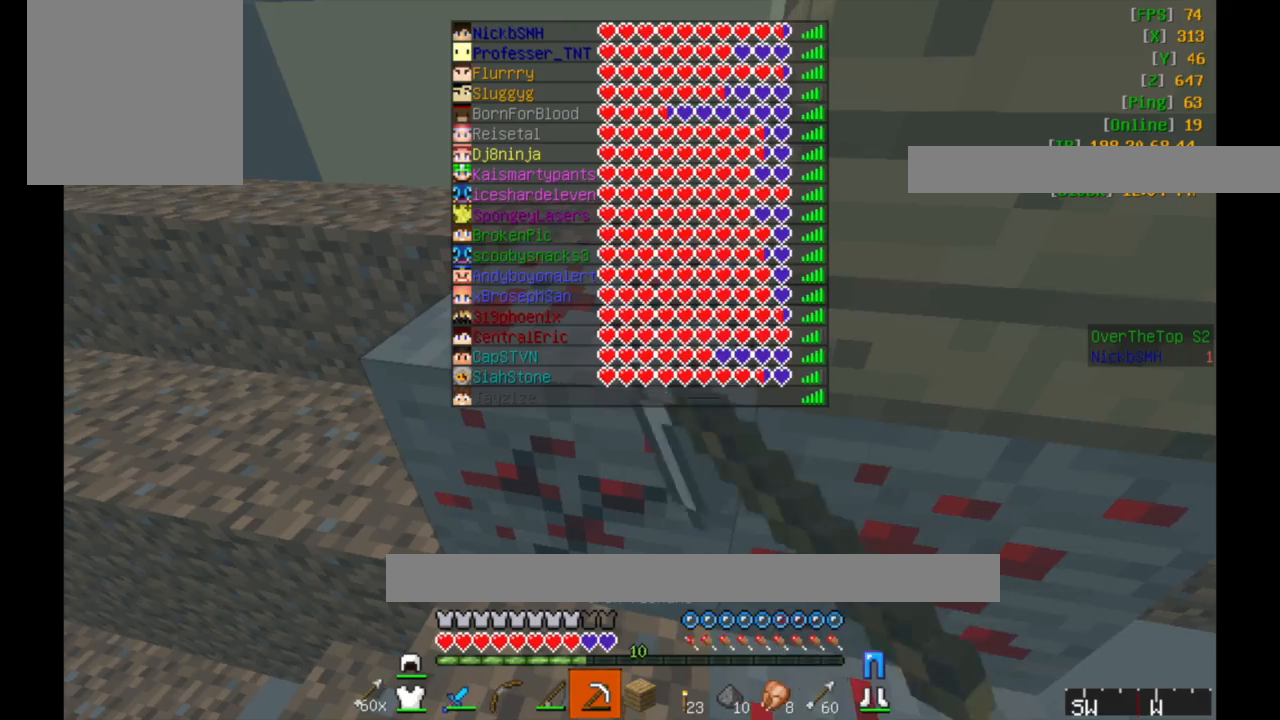
{"keys": [], "mouse": ["left"], "events": [[33, "a", "up"]]}
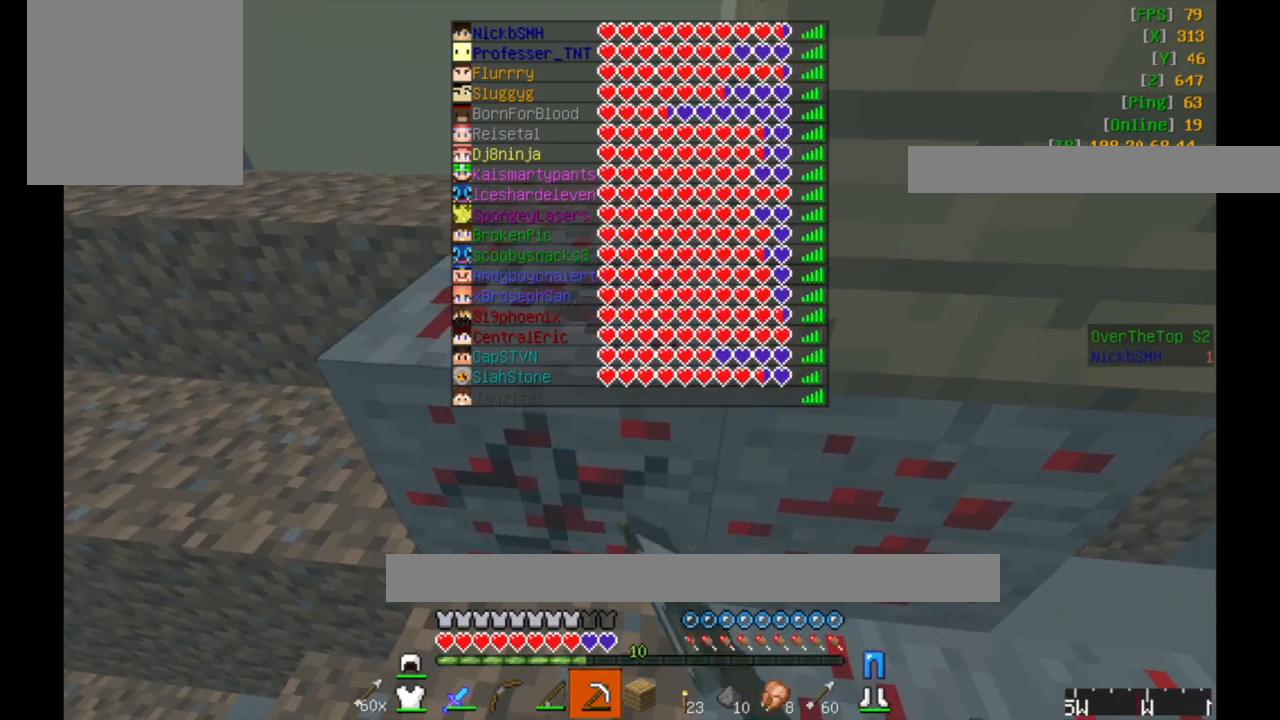
{"keys": ["a"], "mouse": ["left"], "events": [[83, "a", "down"]]}
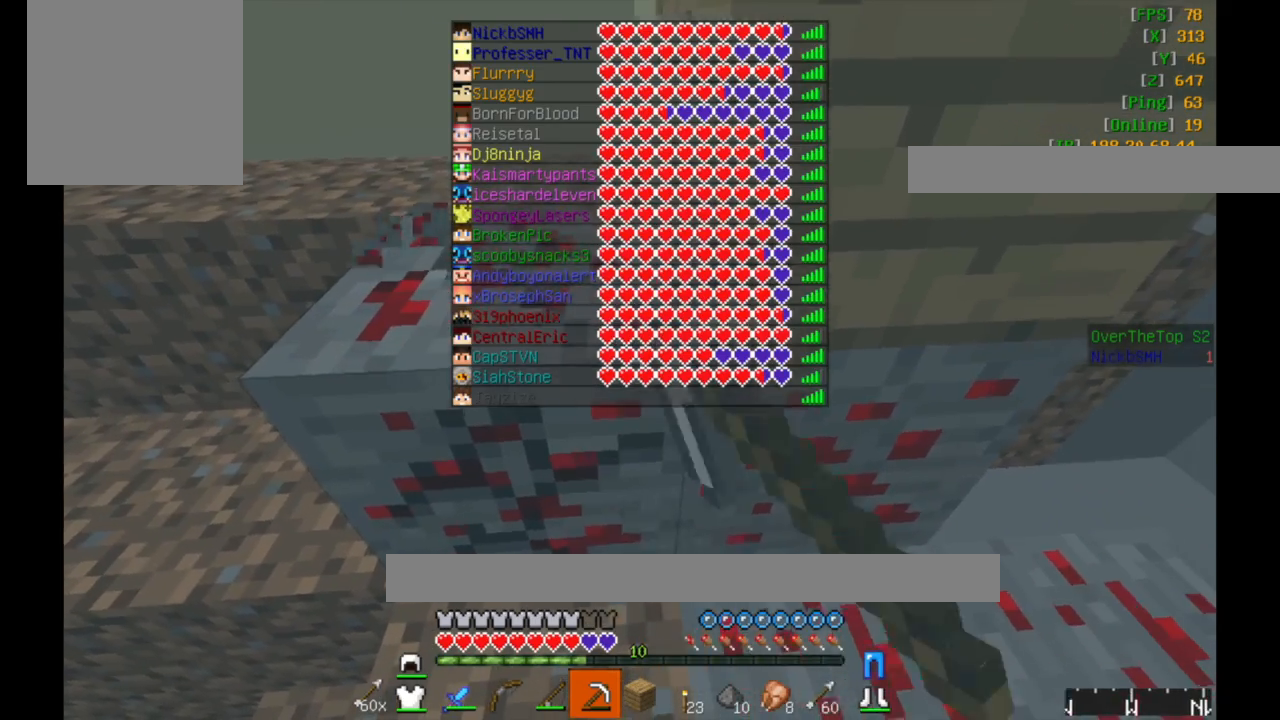
{"keys": ["a"], "mouse": ["left"], "events": []}
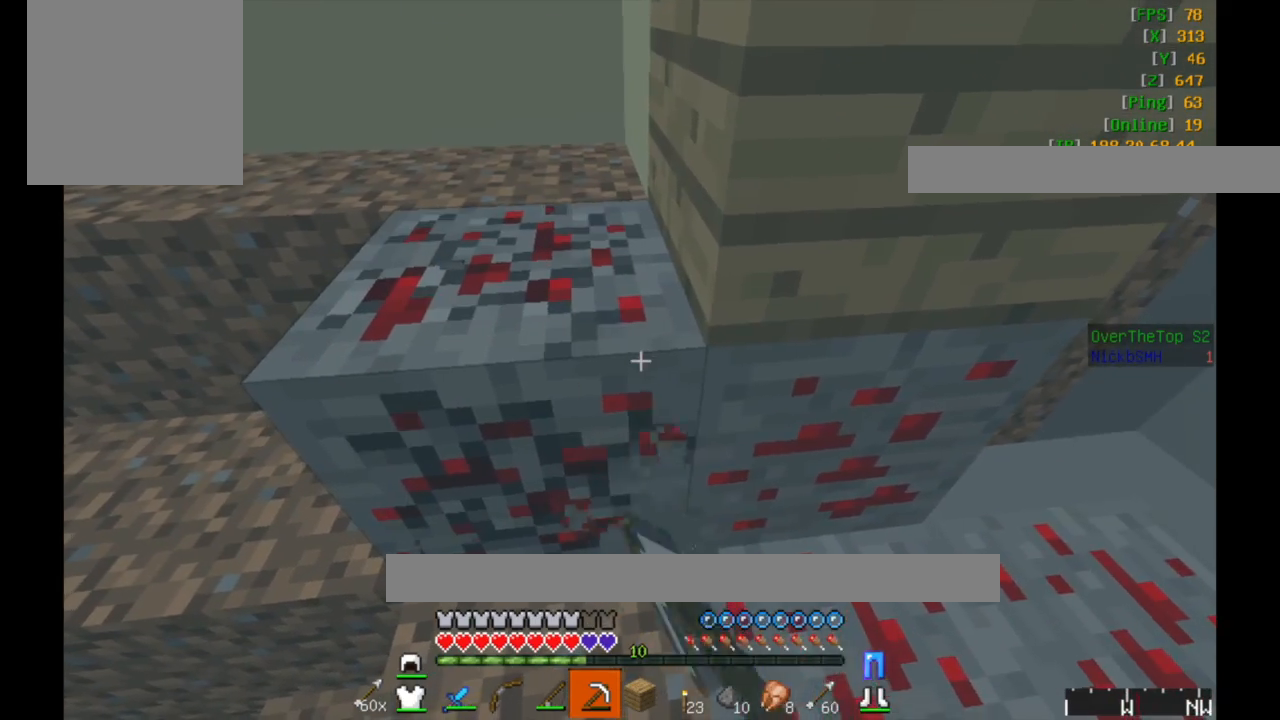
{"keys": [], "mouse": ["left"], "events": [[383, "a", "up"]]}
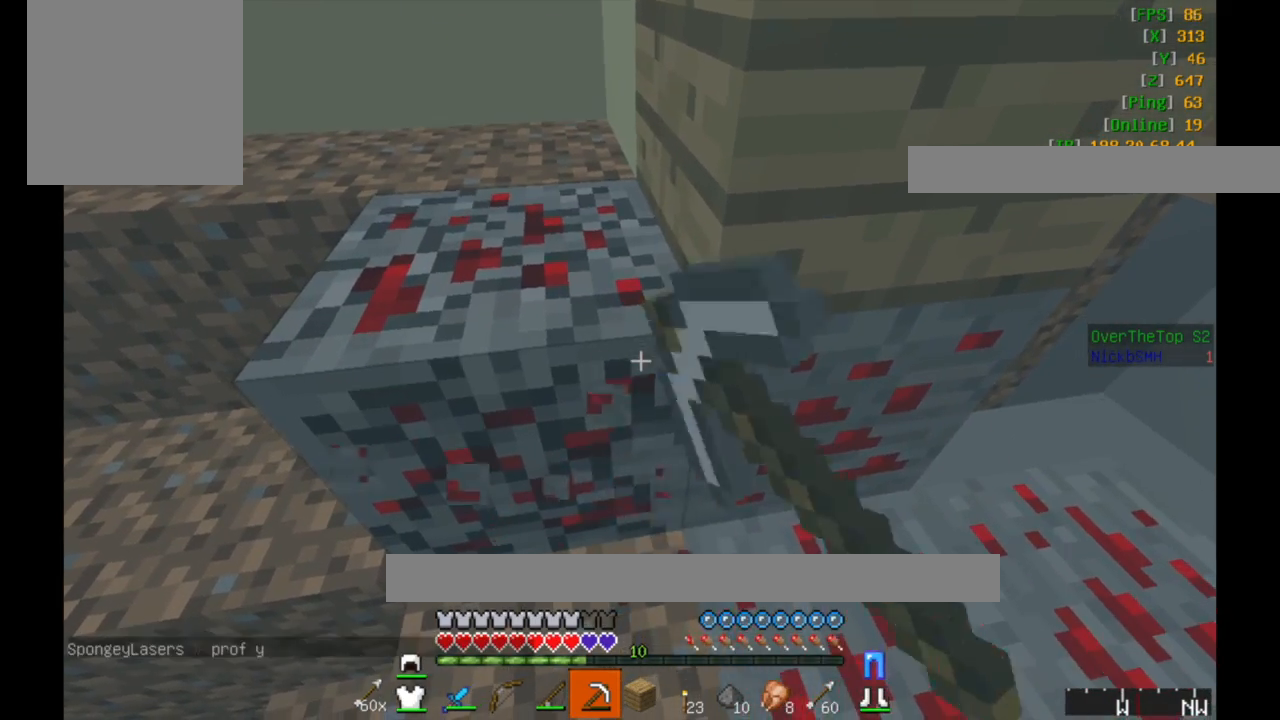
{"keys": [], "mouse": ["left"], "events": []}
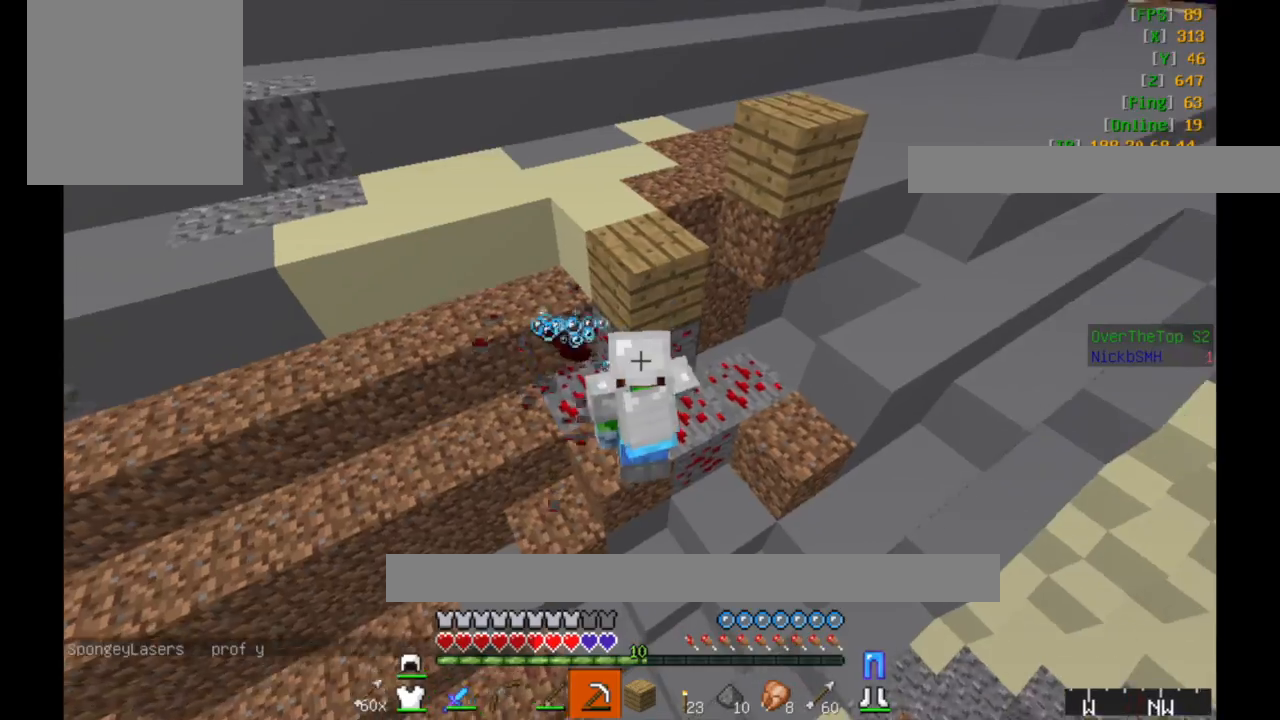
{"keys": [], "mouse": ["left"], "events": []}
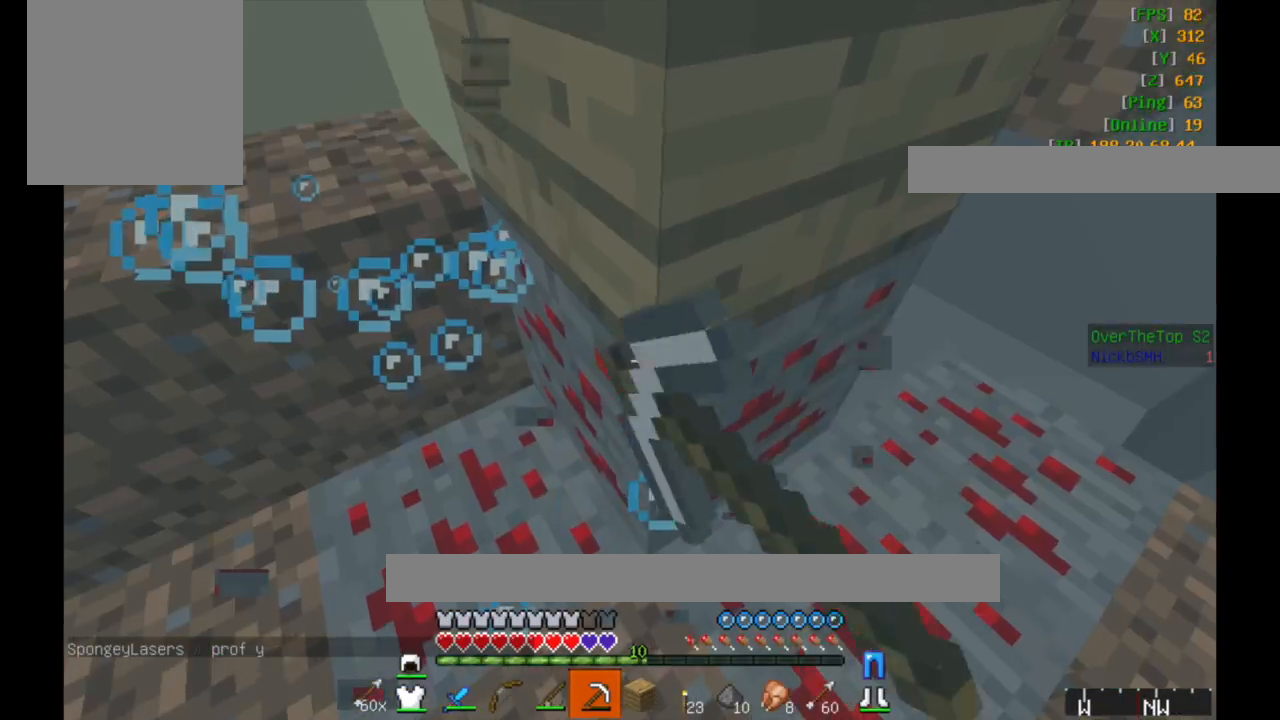
{"keys": [], "mouse": ["left"], "events": []}
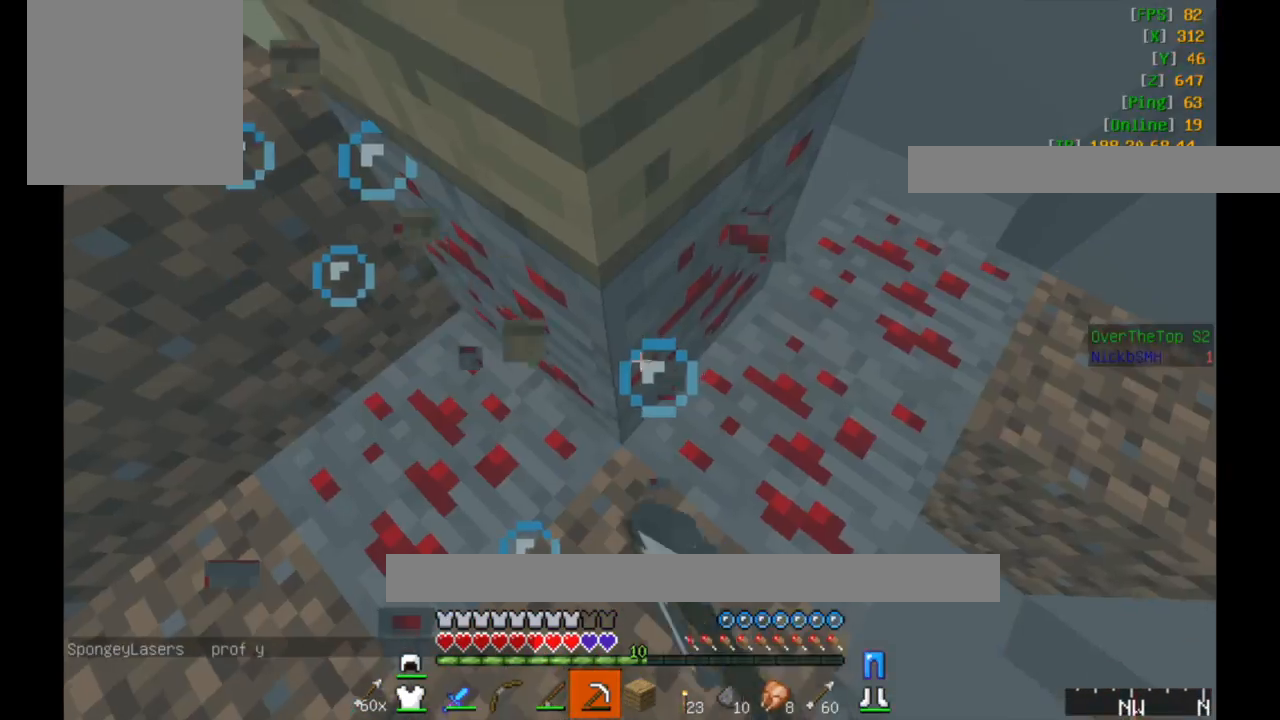
{"keys": [], "mouse": ["left"], "events": []}
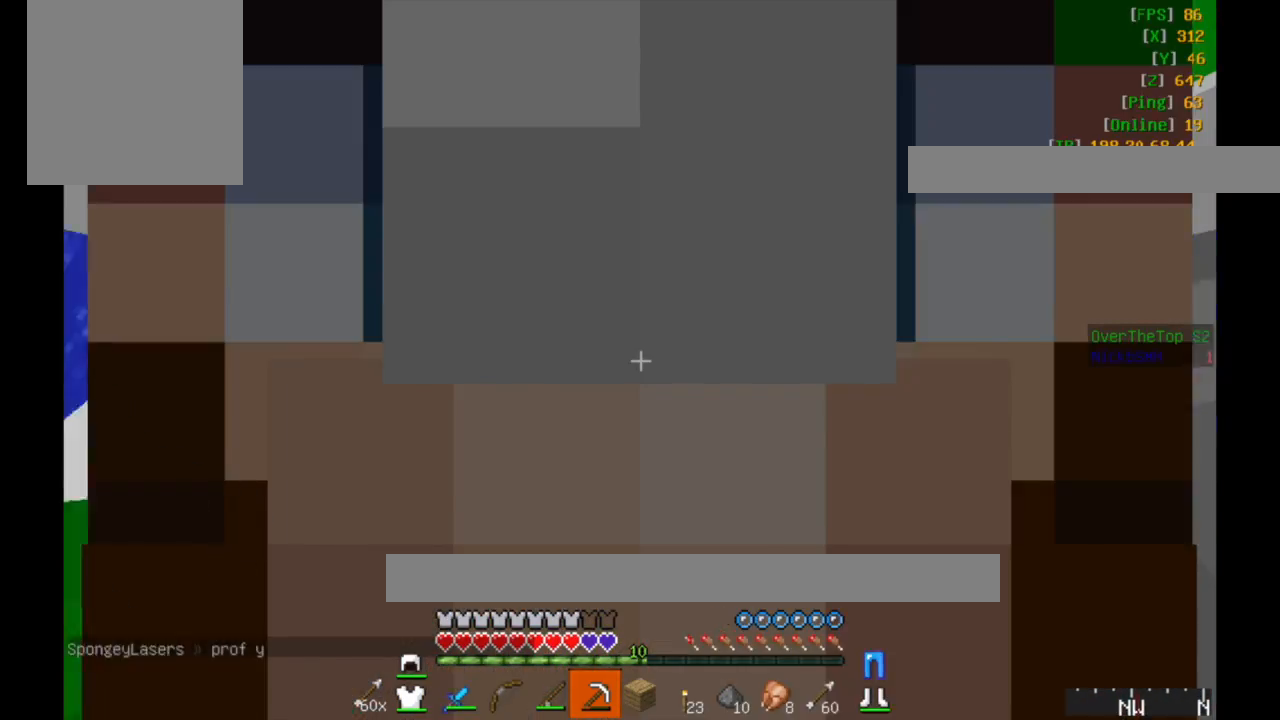
{"keys": [], "mouse": ["left"], "events": []}
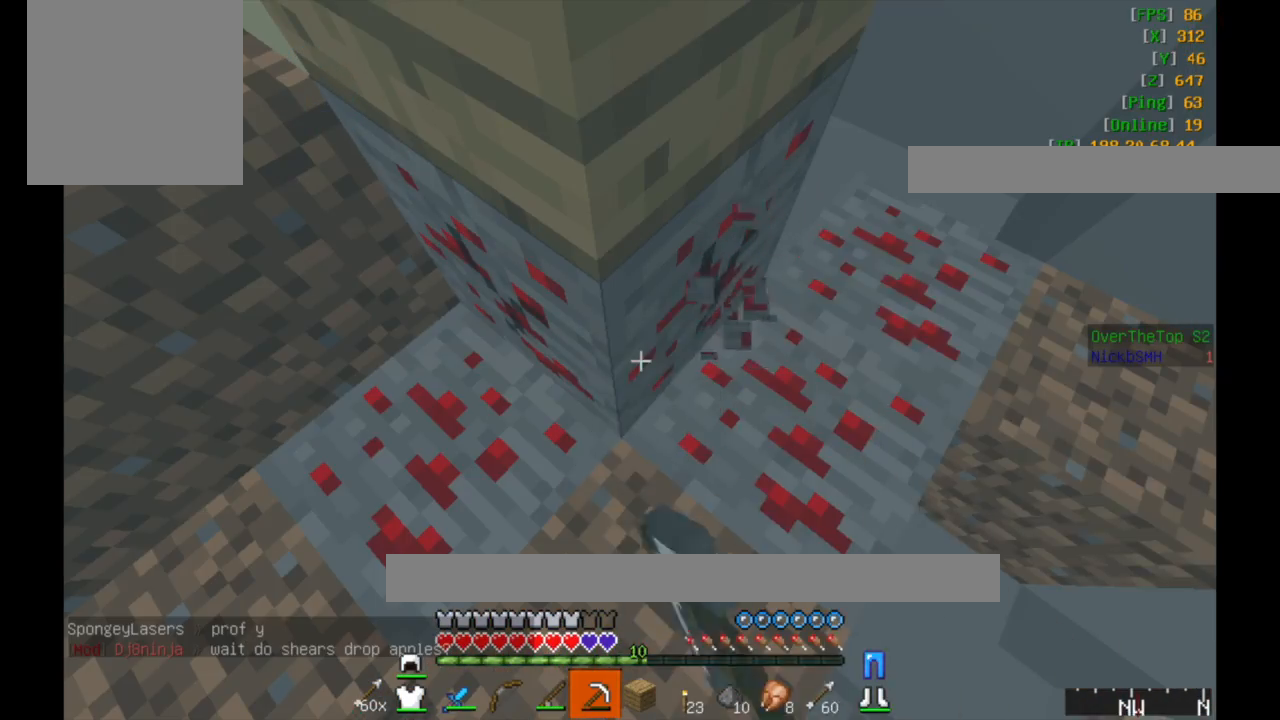
{"keys": [], "mouse": ["left"], "events": []}
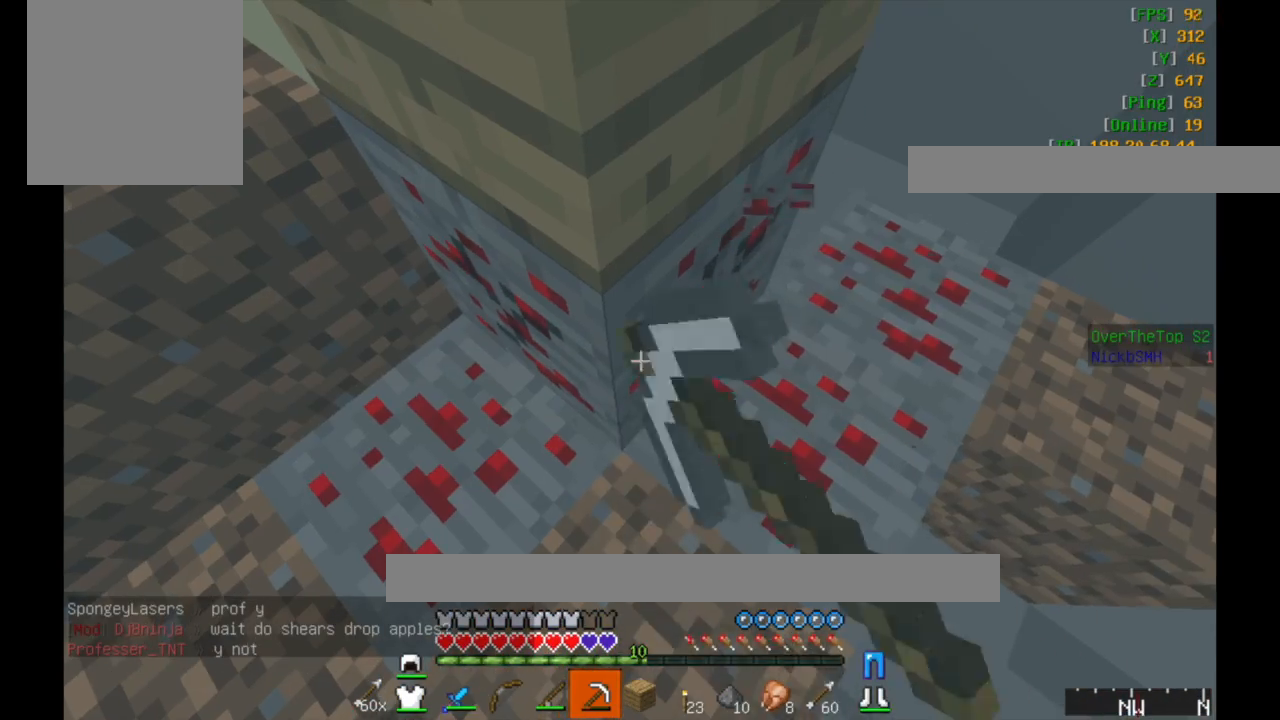
{"keys": [], "mouse": ["left"], "events": []}
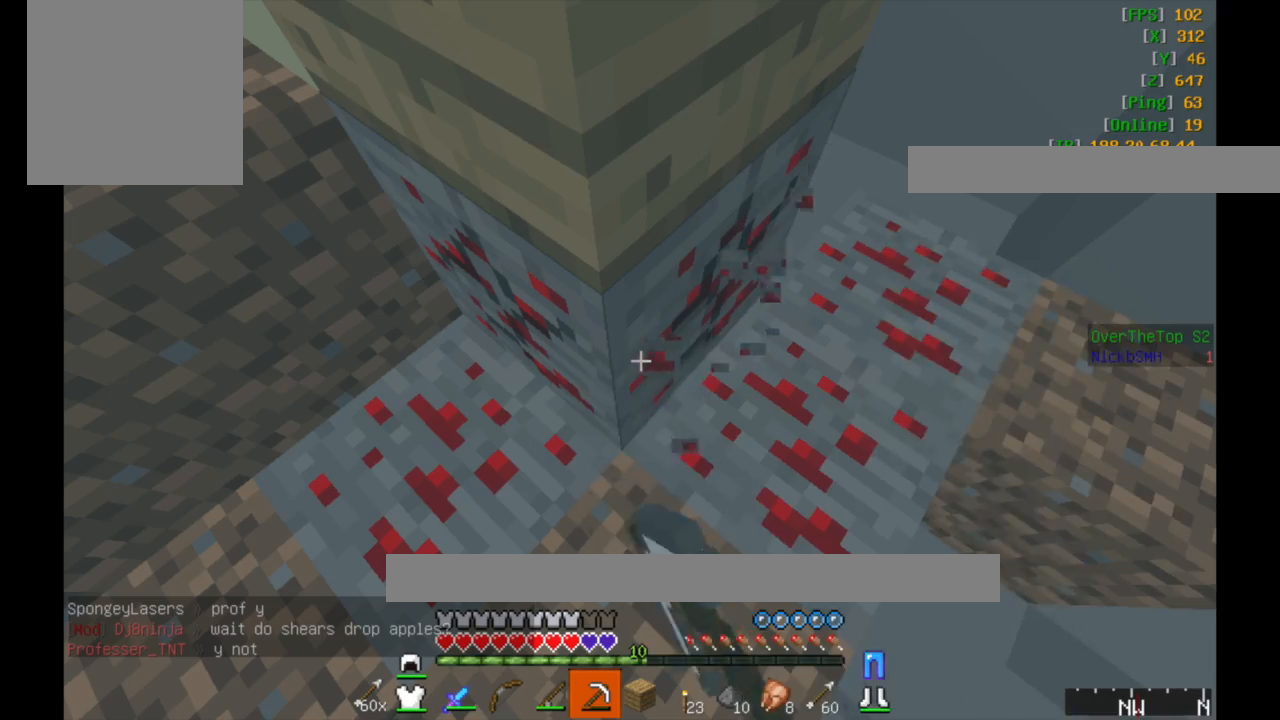
{"keys": [], "mouse": ["left"], "events": []}
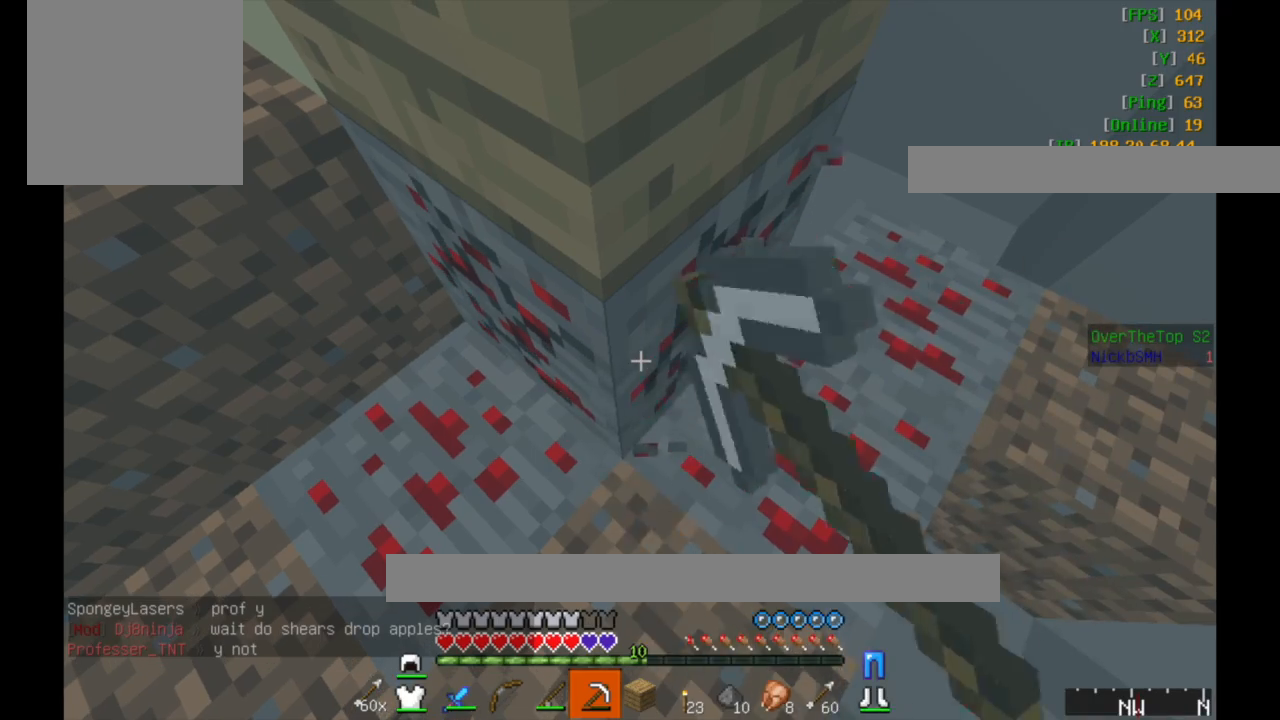
{"keys": ["w"], "mouse": ["left"], "events": [[400, "w", "down"]]}